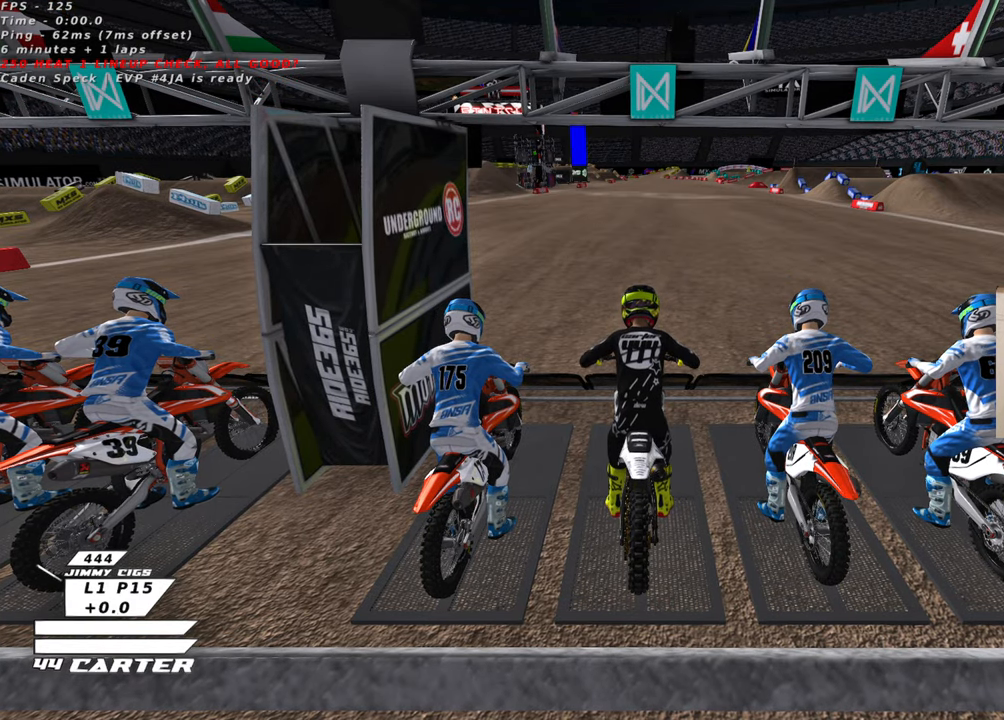
Gameplay with a controller (Xbox layout); each line is a JSON object with the inputs held at the frame after it. "events" lists button and stick changes between this image and that frame as [ms after this image, input, new state], when the widget could be followed in between.
{"buttons": ["R2", "R3"], "left_stick": "down", "right_stick": "left", "events": [[266, "R1", "up"]]}
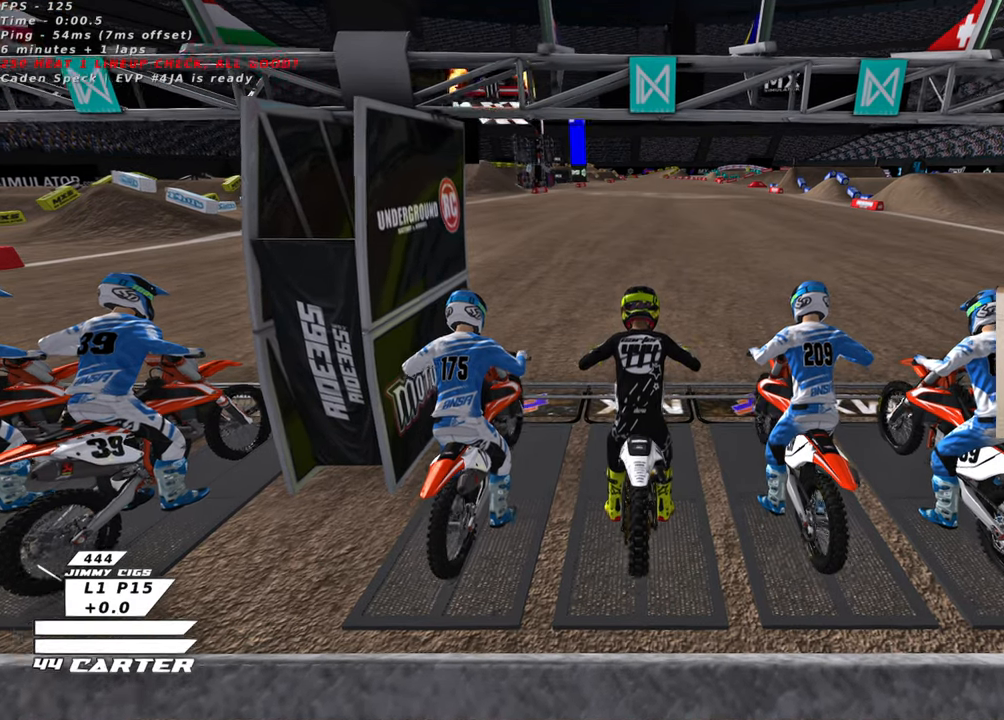
{"buttons": ["R2"], "left_stick": "down", "right_stick": "left", "events": [[450, "R3", "up"]]}
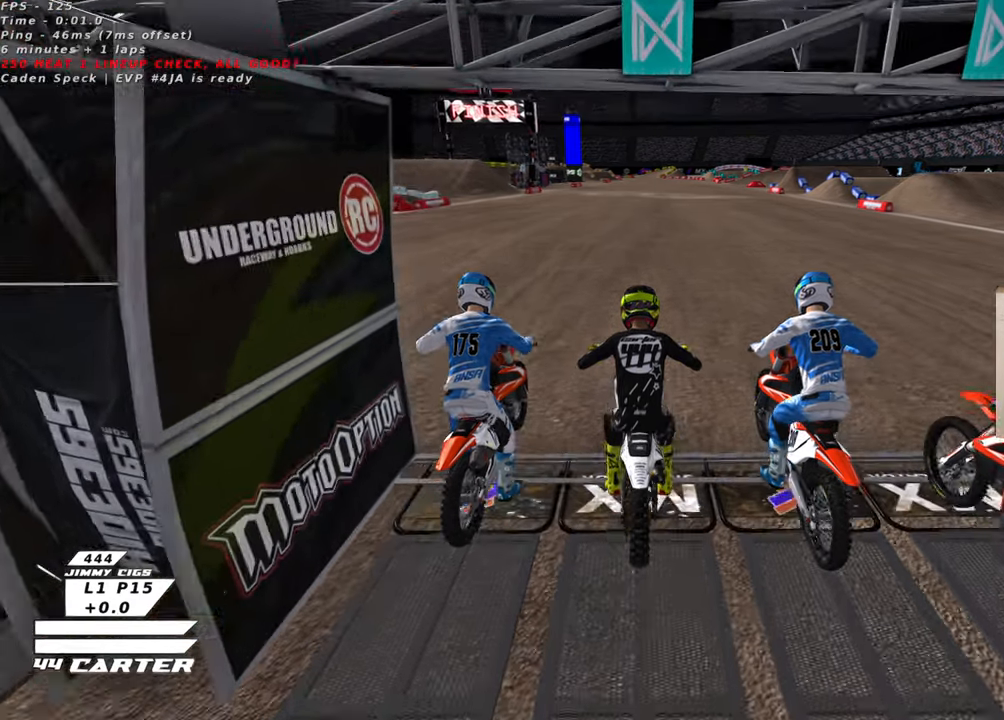
{"buttons": ["R2"], "left_stick": "down", "right_stick": "center", "events": [[16, "right_stick", "center"], [266, "A", "down"], [383, "A", "up"]]}
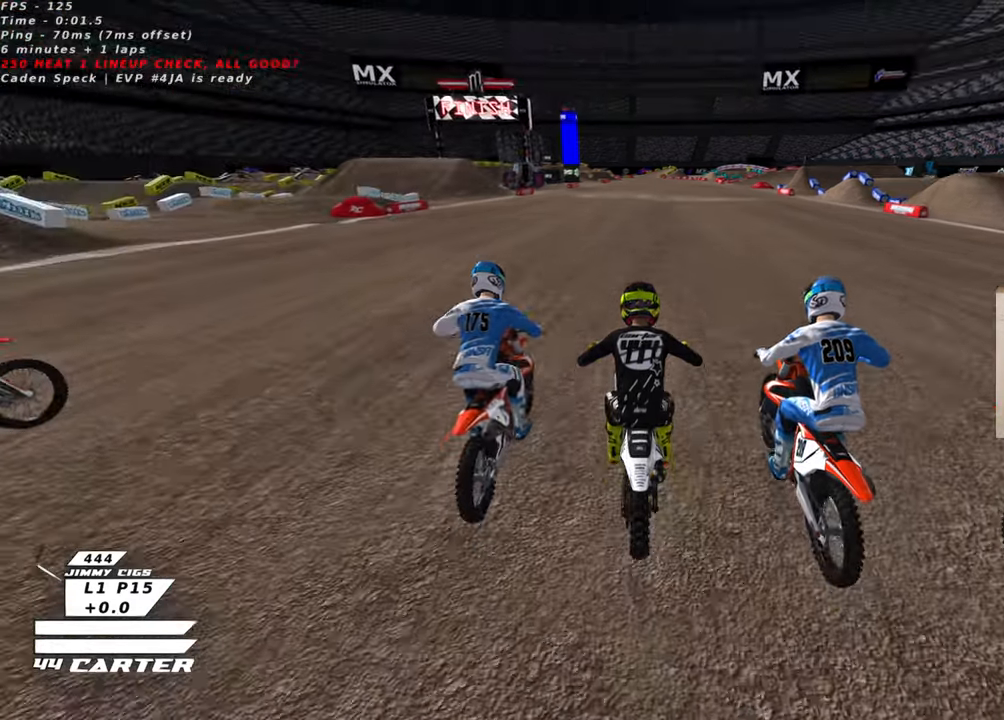
{"buttons": ["R2"], "left_stick": "center", "right_stick": "center", "events": [[200, "left_stick", "center"]]}
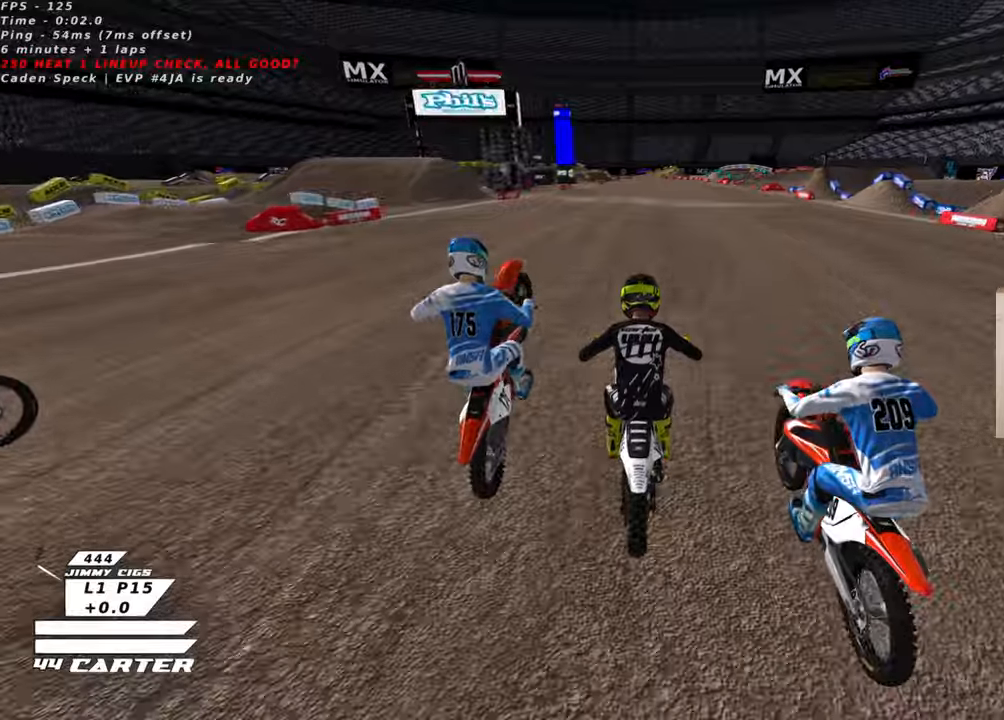
{"buttons": ["R2"], "left_stick": "center", "right_stick": "center", "events": []}
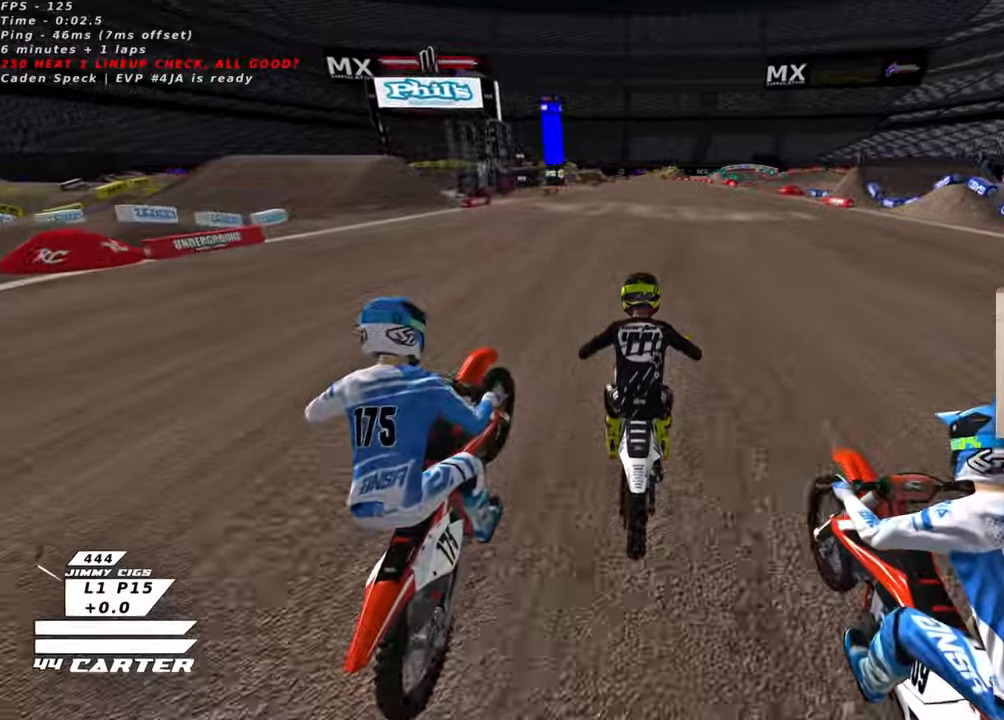
{"buttons": ["R2"], "left_stick": "down", "right_stick": "center", "events": [[183, "A", "down"], [316, "A", "up"], [333, "left_stick", "down"]]}
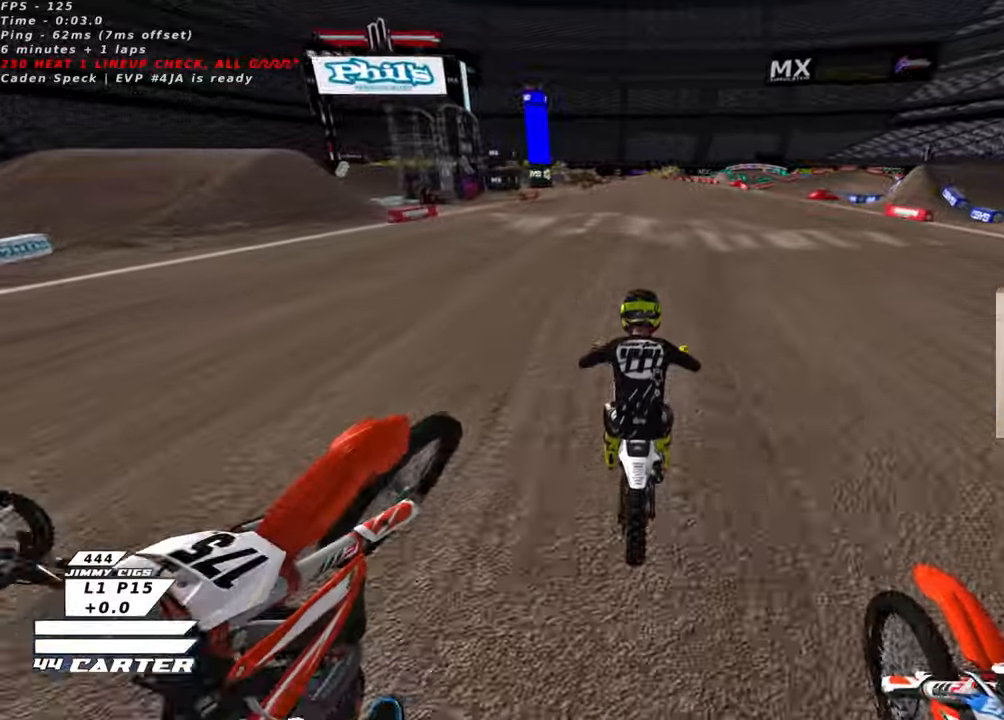
{"buttons": ["R2"], "left_stick": "center", "right_stick": "center", "events": [[83, "left_stick", "center"], [316, "left_stick", "down"], [500, "left_stick", "center"]]}
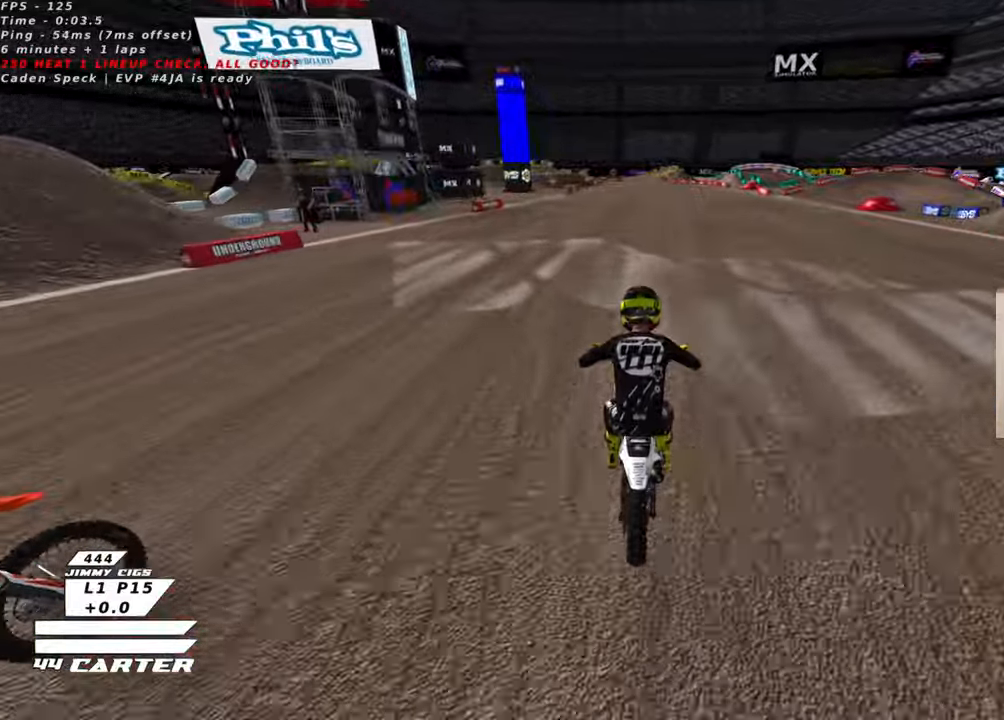
{"buttons": ["R2"], "left_stick": "down", "right_stick": "center", "events": [[150, "A", "down"], [316, "A", "up"], [350, "left_stick", "down"]]}
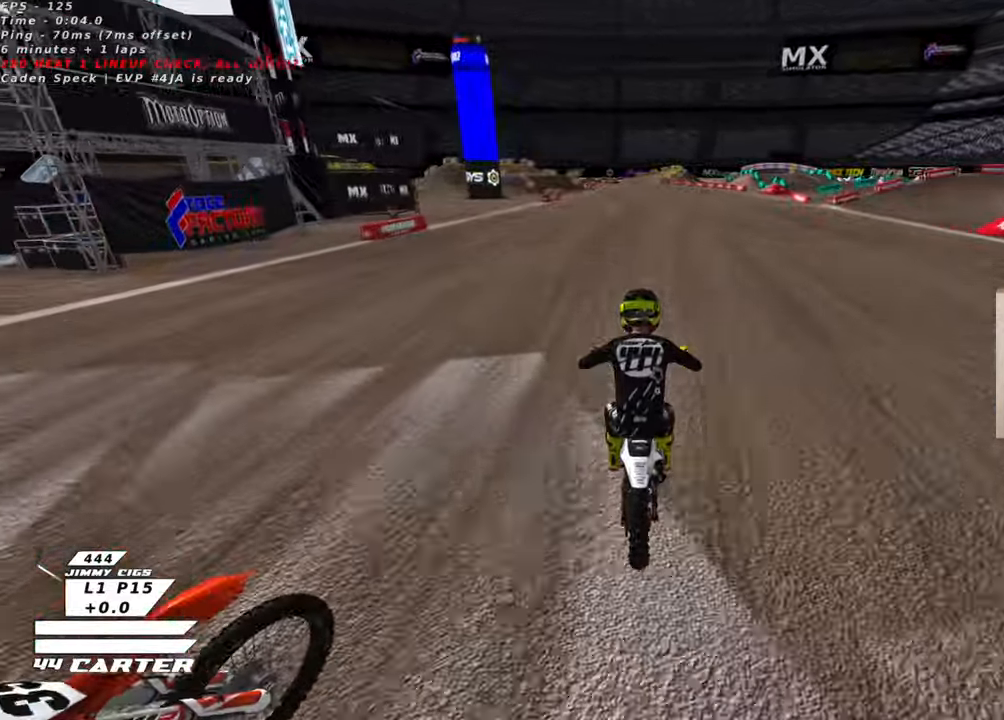
{"buttons": ["A", "R2"], "left_stick": "center", "right_stick": "center", "events": [[16, "left_stick", "center"], [450, "A", "down"]]}
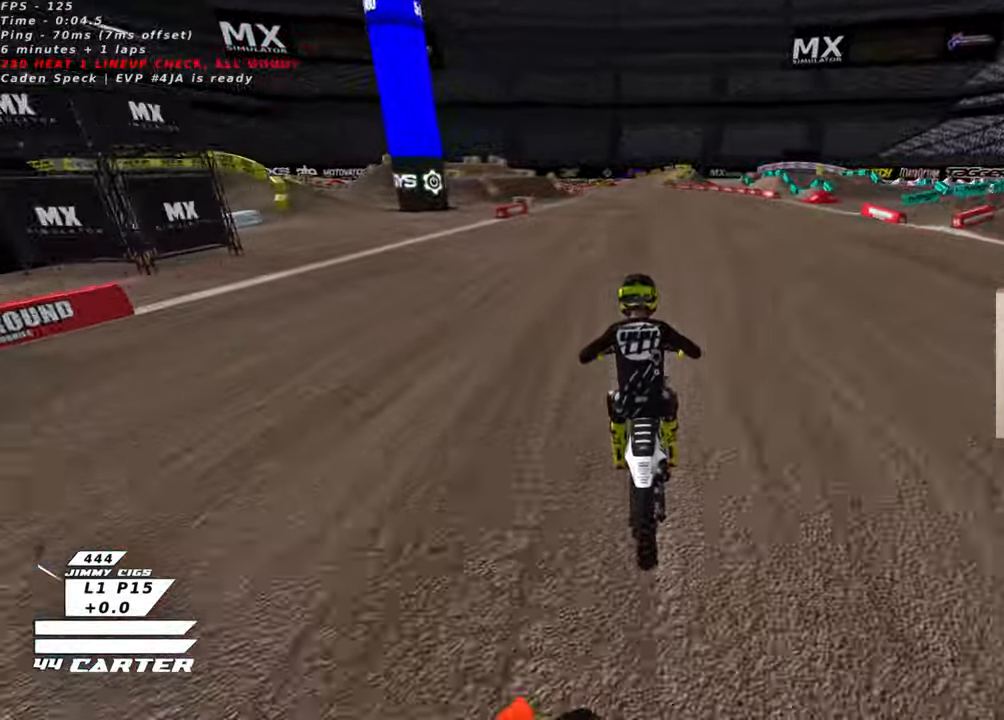
{"buttons": ["R2"], "left_stick": "center", "right_stick": "center", "events": [[66, "left_stick", "left"], [133, "A", "up"], [466, "left_stick", "center"]]}
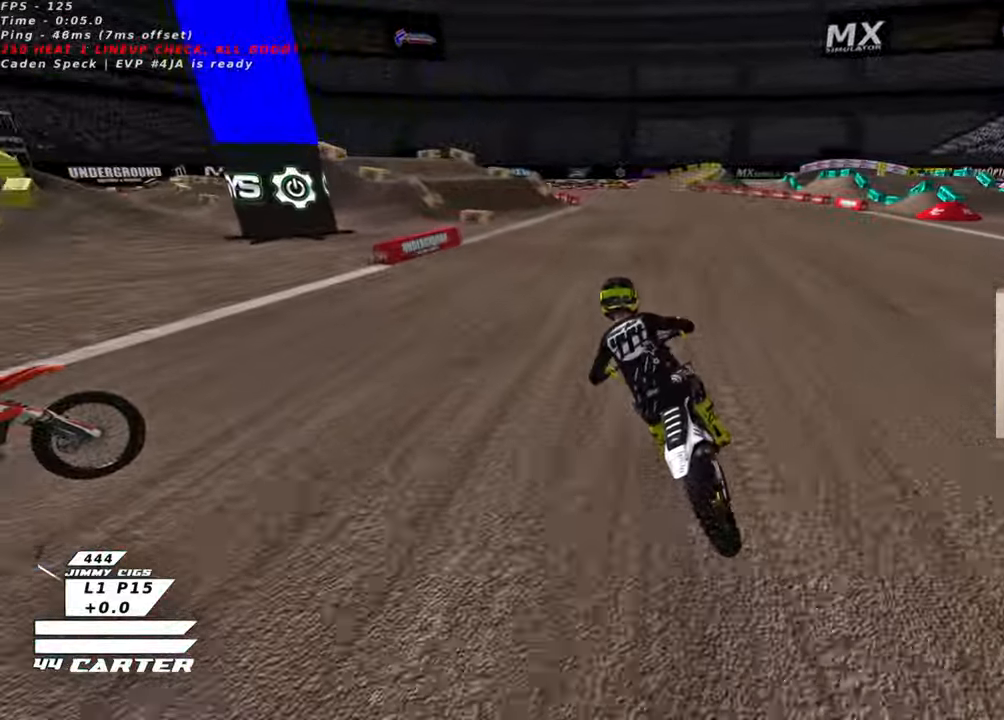
{"buttons": [], "left_stick": "center", "right_stick": "center", "events": [[383, "X", "down"], [450, "R2", "up"], [466, "X", "up"]]}
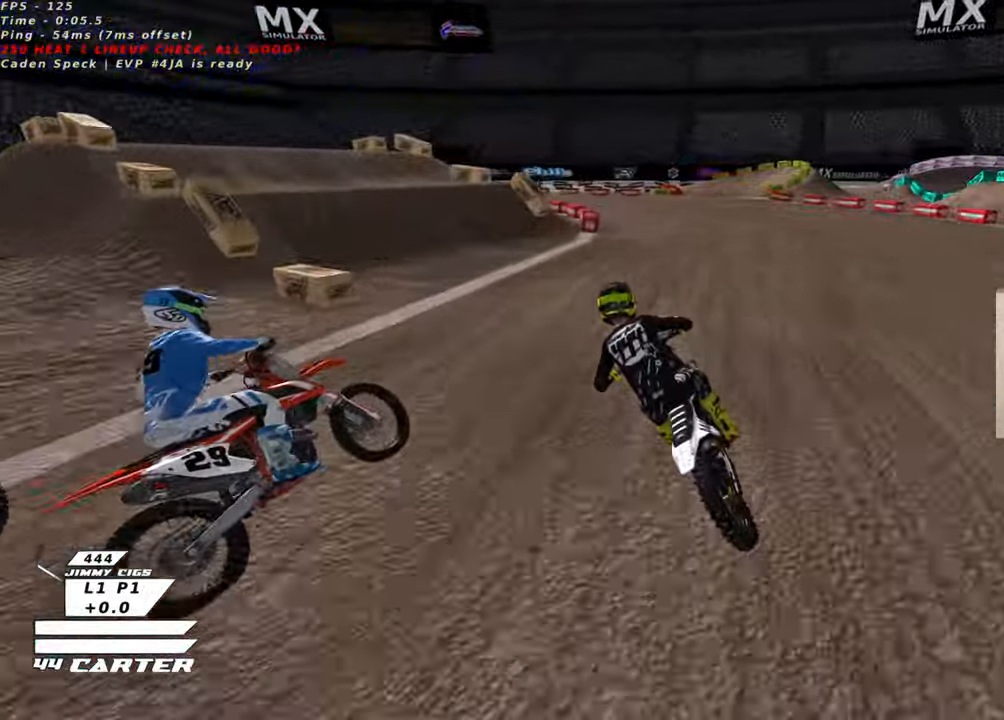
{"buttons": ["L2", "R2"], "left_stick": "left", "right_stick": "center", "events": [[66, "X", "down"], [66, "left_stick", "left"], [100, "L2", "down"], [133, "R2", "down"], [133, "X", "up"]]}
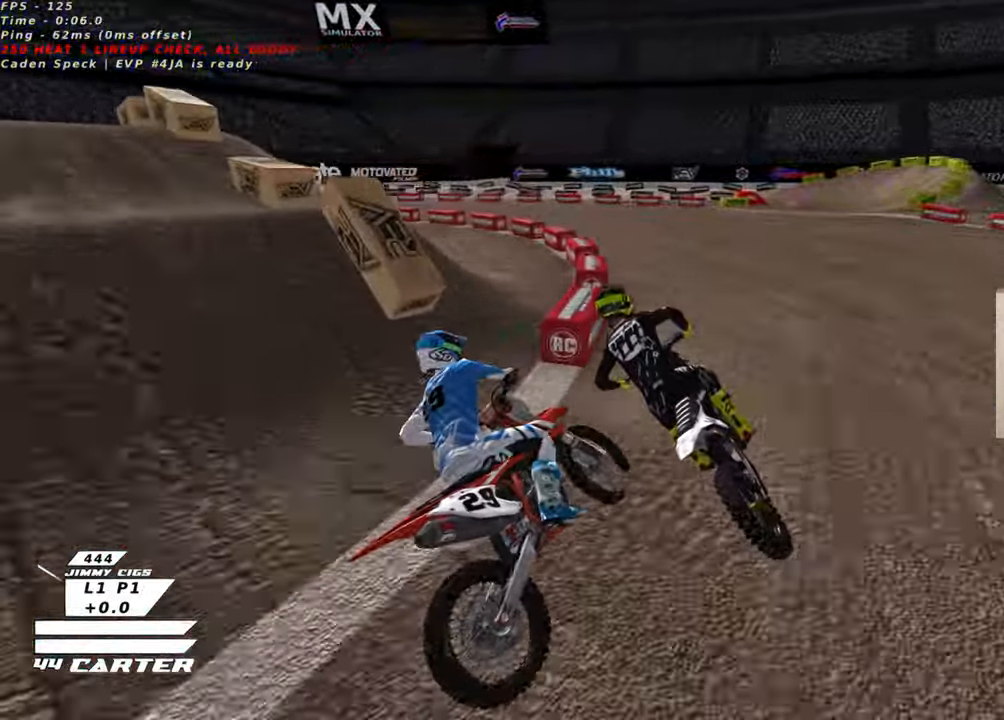
{"buttons": ["L2", "R2"], "left_stick": "left", "right_stick": "center", "events": []}
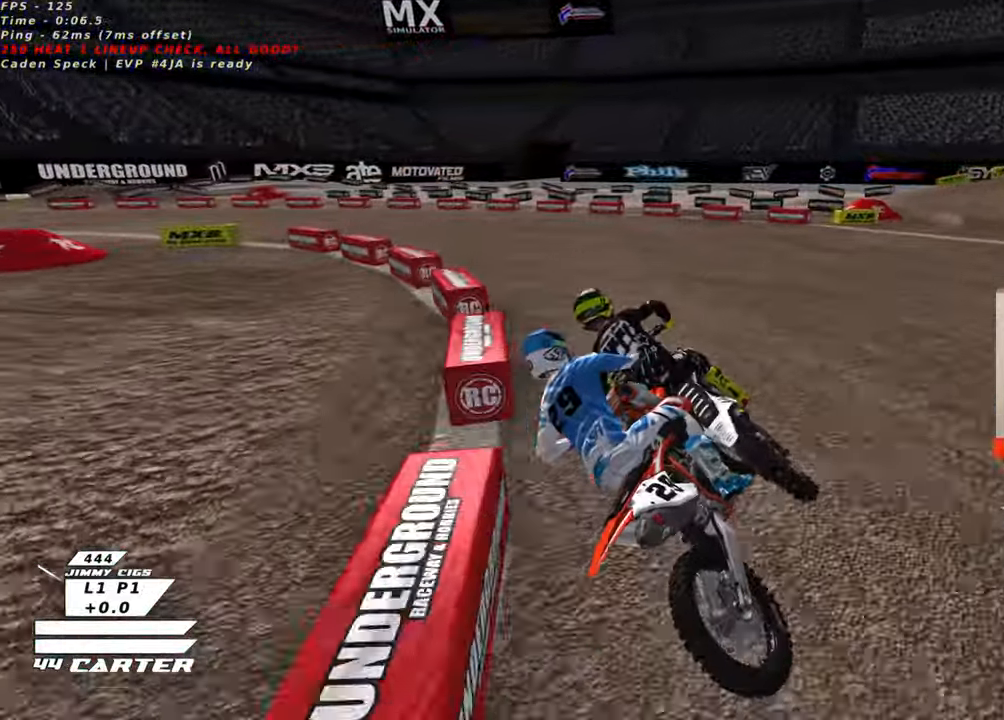
{"buttons": ["R2"], "left_stick": "up-right", "right_stick": "center", "events": [[166, "L2", "up"], [200, "X", "down"], [283, "left_stick", "center"], [300, "X", "up"], [433, "left_stick", "up-right"]]}
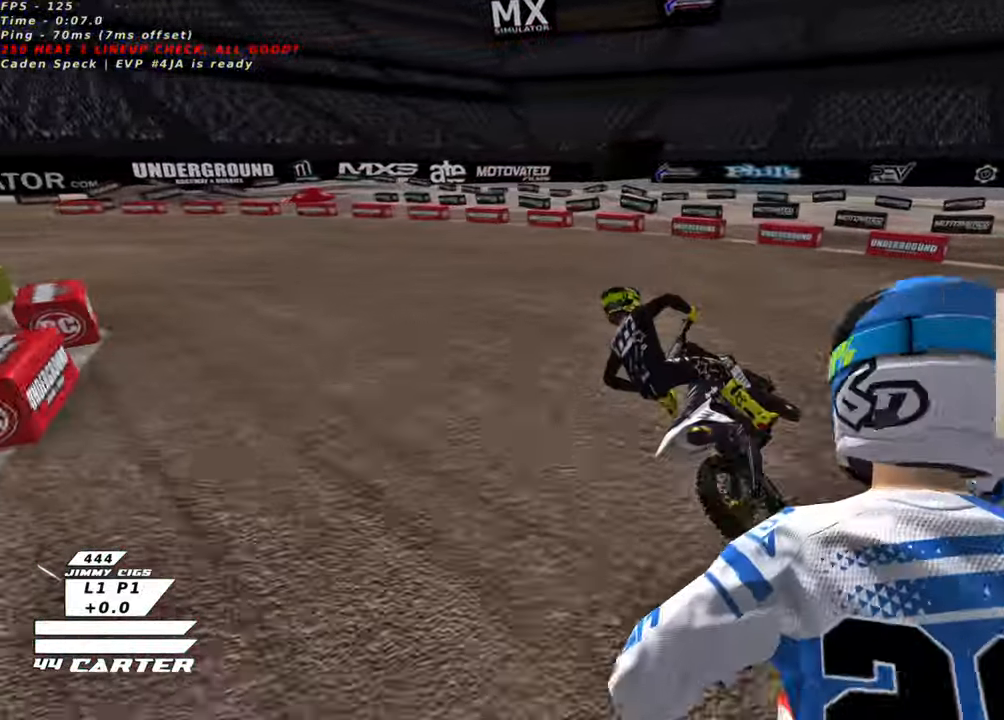
{"buttons": [], "left_stick": "right", "right_stick": "center", "events": [[50, "left_stick", "up-left"], [116, "R2", "up"], [200, "R2", "down"], [250, "left_stick", "right"], [316, "R2", "up"]]}
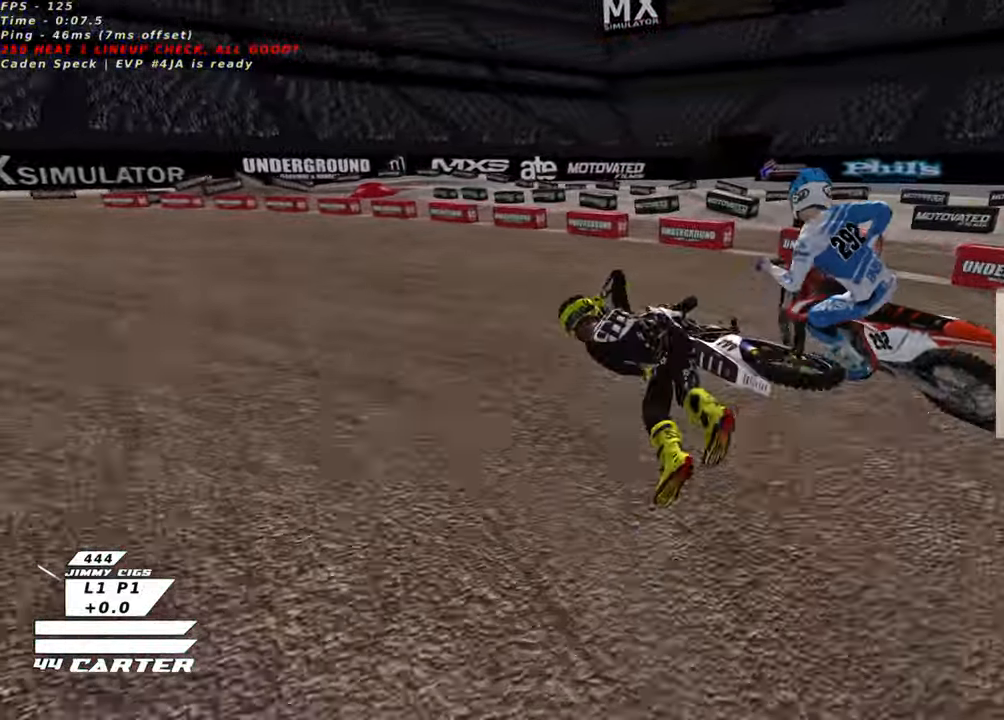
{"buttons": [], "left_stick": "center", "right_stick": "center", "events": [[316, "X", "down"], [416, "X", "up"], [500, "left_stick", "center"]]}
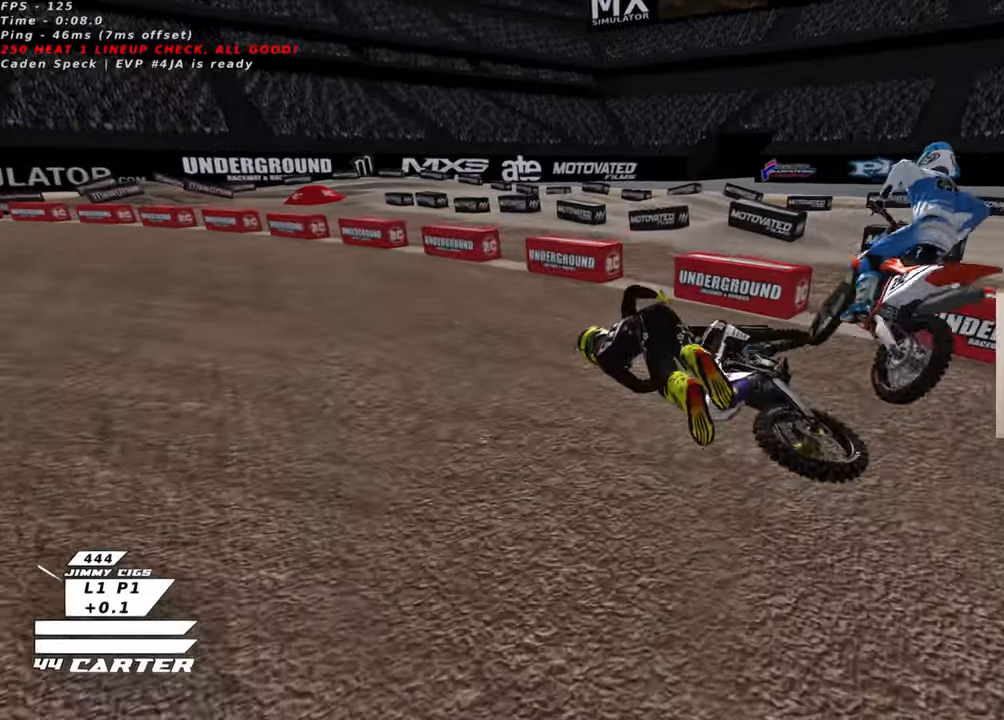
{"buttons": [], "left_stick": "left", "right_stick": "center", "events": [[383, "left_stick", "left"]]}
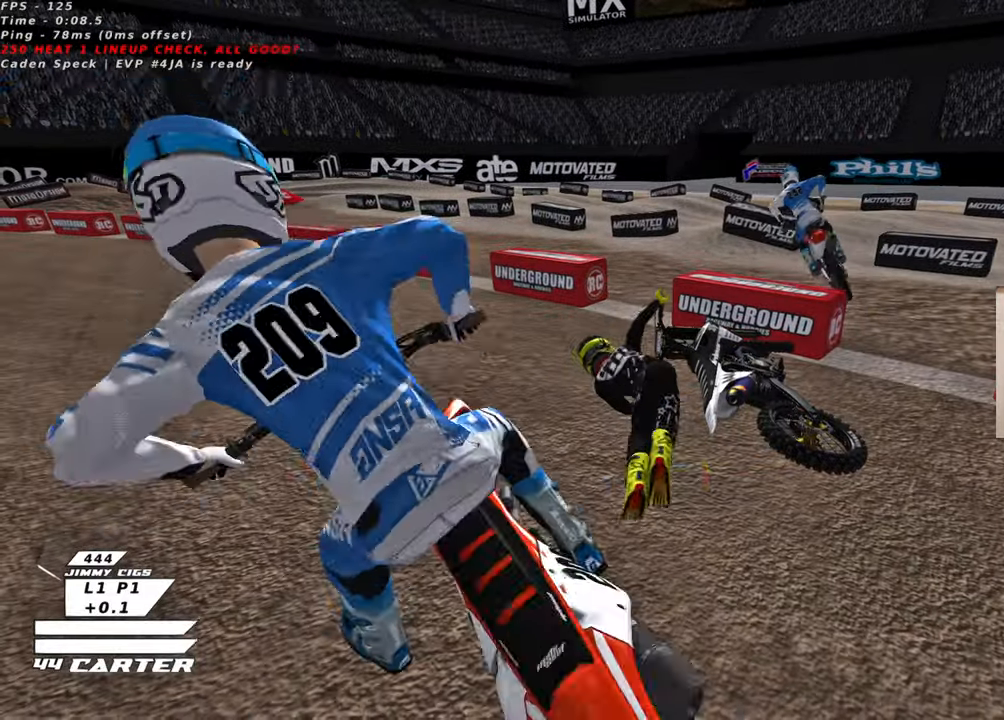
{"buttons": [], "left_stick": "center", "right_stick": "center", "events": [[133, "left_stick", "center"]]}
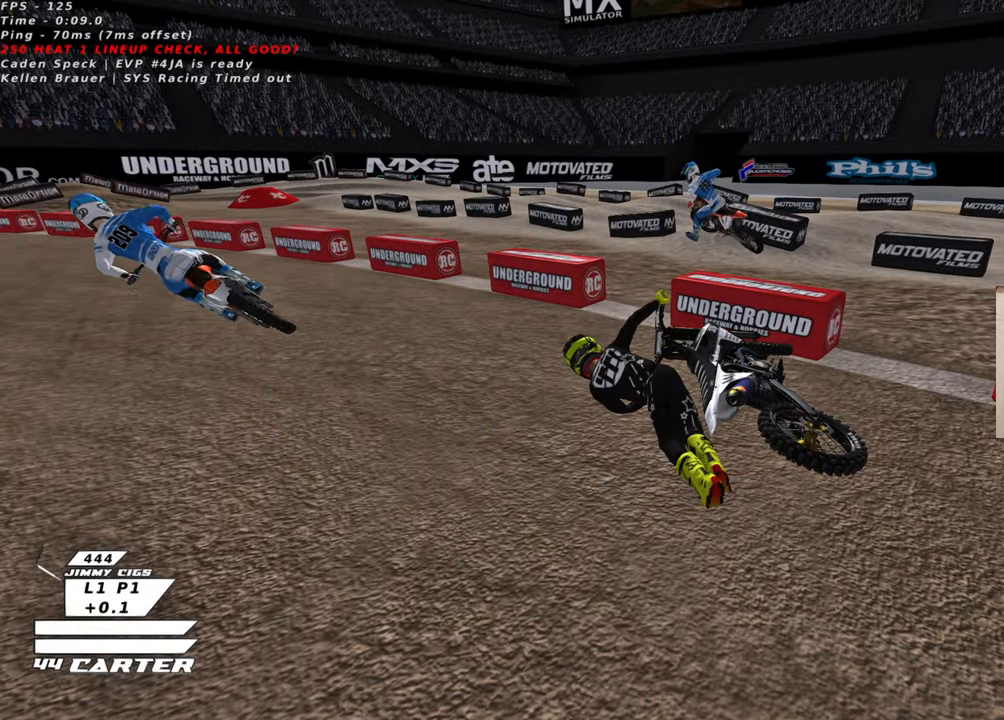
{"buttons": [], "left_stick": "center", "right_stick": "center", "events": []}
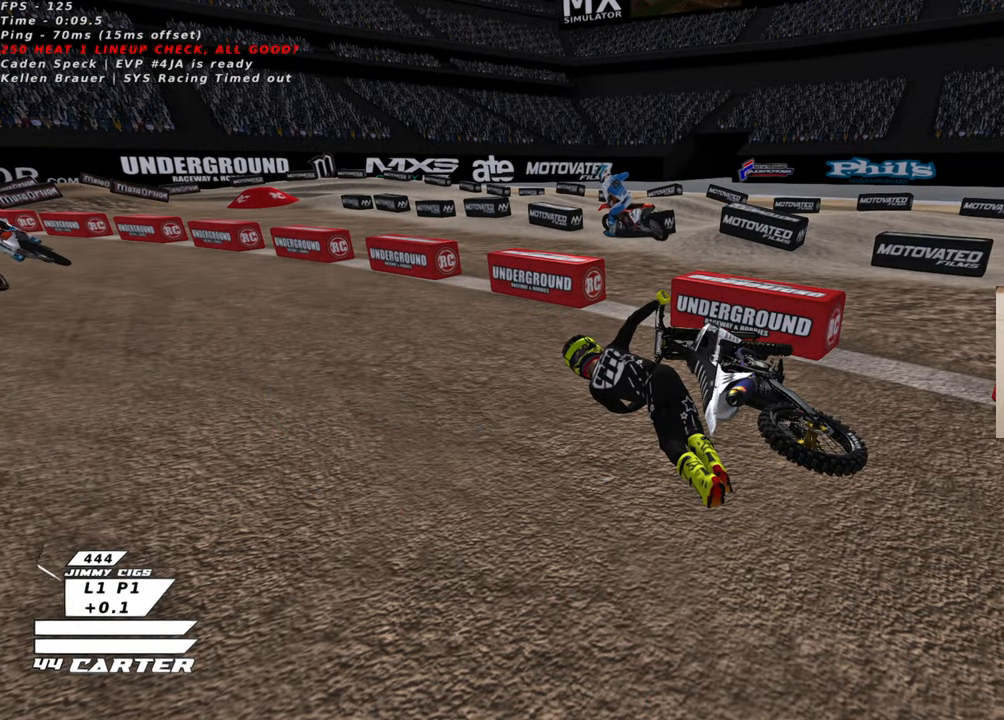
{"buttons": [], "left_stick": "center", "right_stick": "center", "events": []}
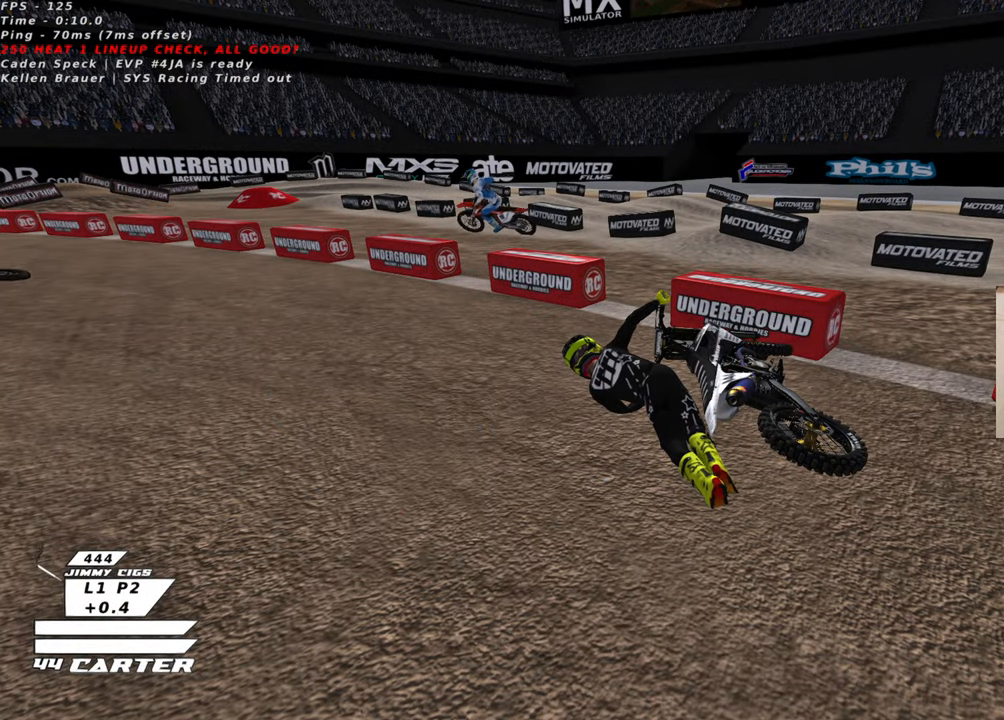
{"buttons": [], "left_stick": "center", "right_stick": "center", "events": []}
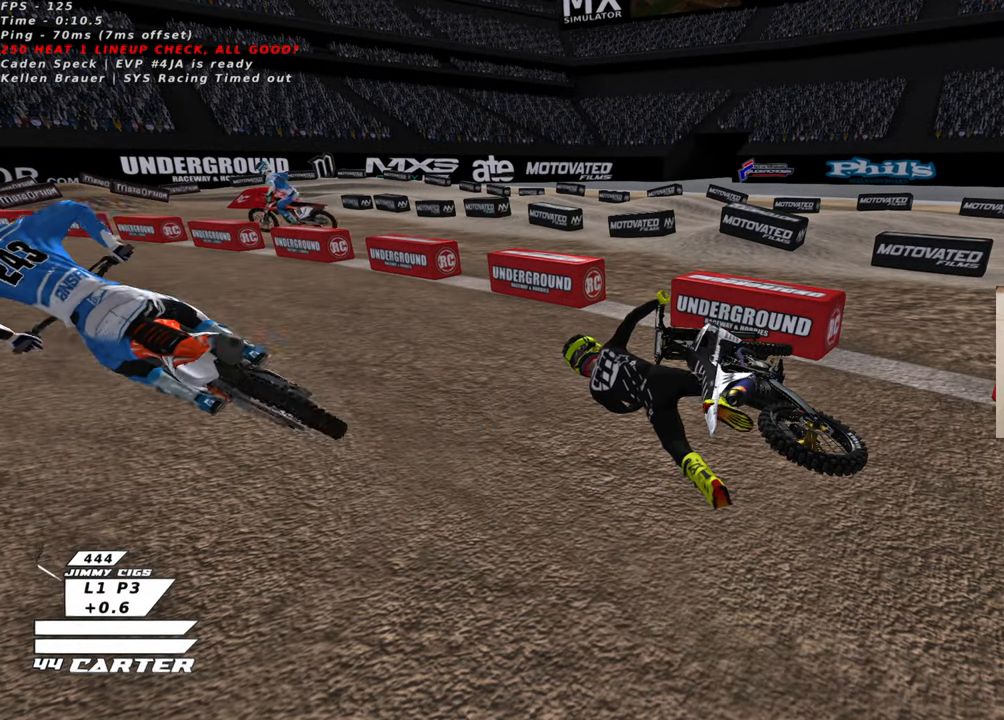
{"buttons": [], "left_stick": "left", "right_stick": "center", "events": [[266, "left_stick", "left"]]}